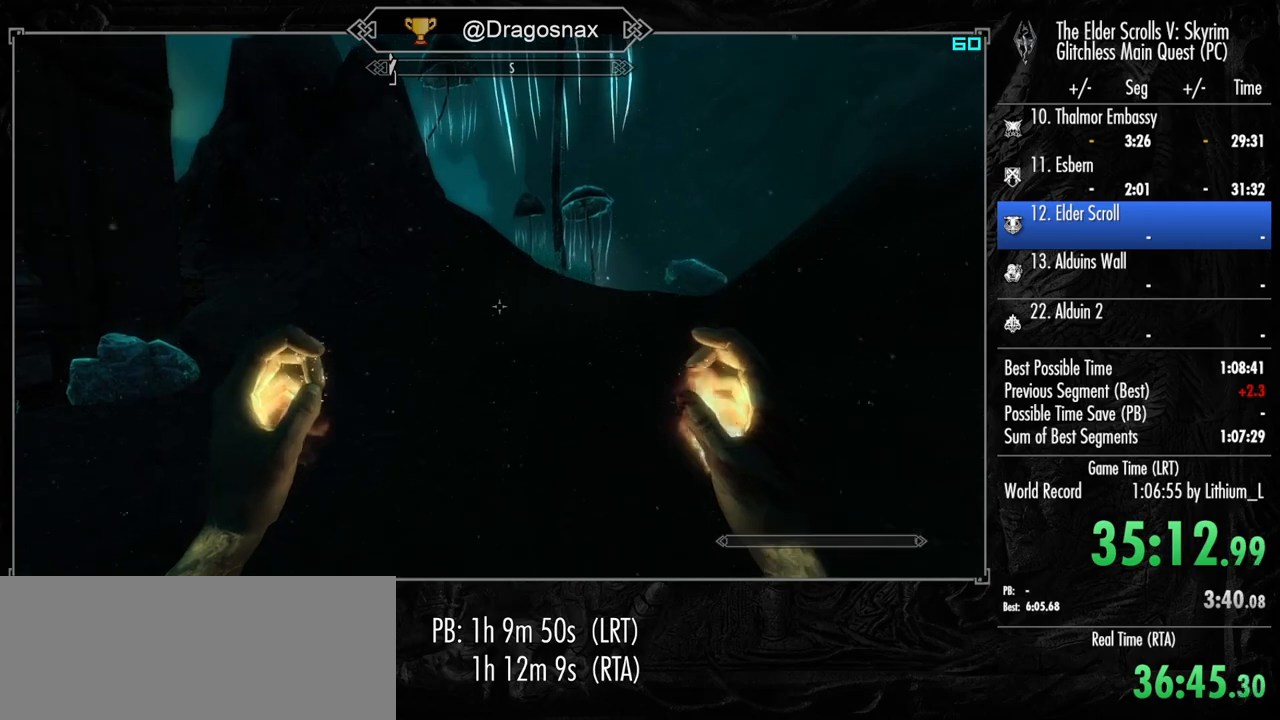
Gameplay with keyboard and mouse; each line is a JSON object with the keys and mouse buttons held at the frame after it. "events" lists presses ("down") and releases ("up") of "1", "2", "3", "4", "a", "ctrl", "d", "e", "f", "f1", "f5", "g", "j", "m", "q", "r", "s", "shift", "space", "t", "tab", "v", "w", "y", "mouse_left", "mouse_right", "mouse_mb4", "mouse_mb5", "mouse_wheel_up" and "mouse_wheel_down" between this image and that frame as [ms after this image, input, new state], when the widget could be followed in between. "mouse_left", "mouse_right", "mouse_mb4", "mouse_mb5", "mouse_wheel_up", "mouse_wheel_down" = the "left", "right", "mb4", "mb5", "wheel_up", "wheel_down" buttons of the "mouse" list. No other keys are recorded. "mouse_move" is the direction in which the mouse moves at that frame (one of eight, or "still"), when it could be read.
{"keys": ["w"], "mouse": [], "mouse_move": "still", "events": [[200, "mouse_mb5", "down"], [334, "mouse_mb5", "up"]]}
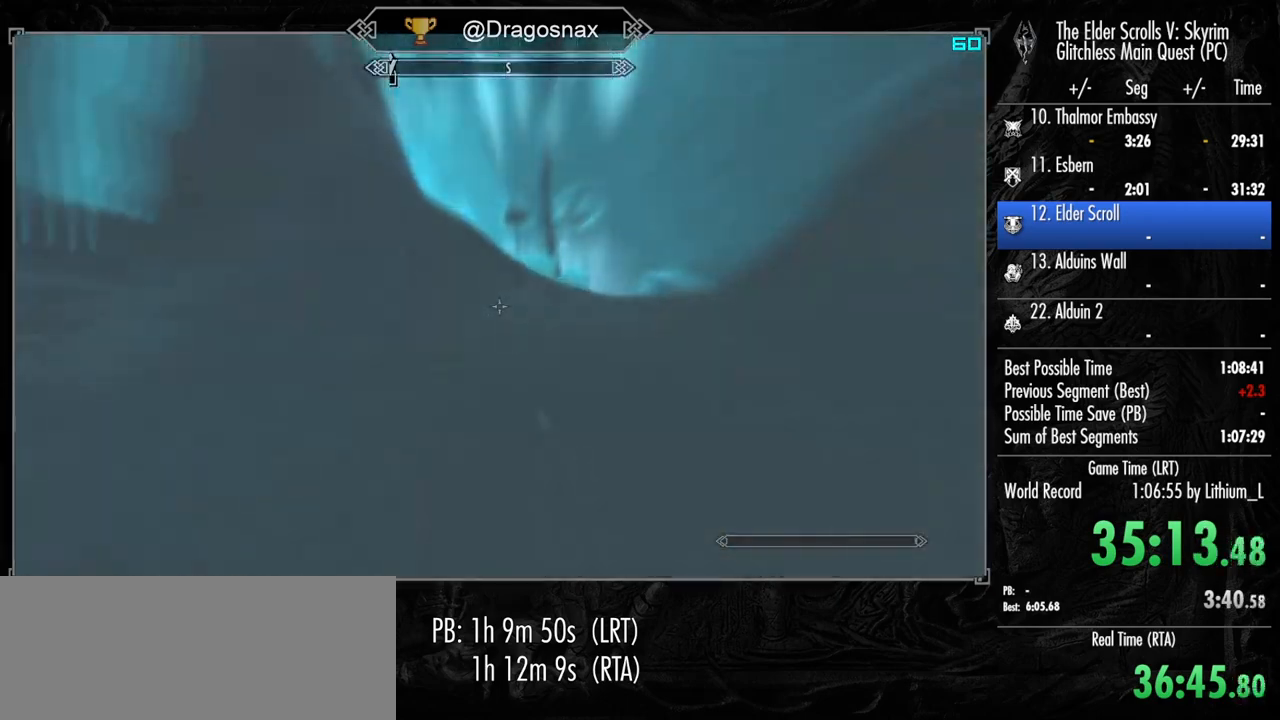
{"keys": ["shift", "w"], "mouse": [], "mouse_move": "still", "events": [[450, "shift", "down"]]}
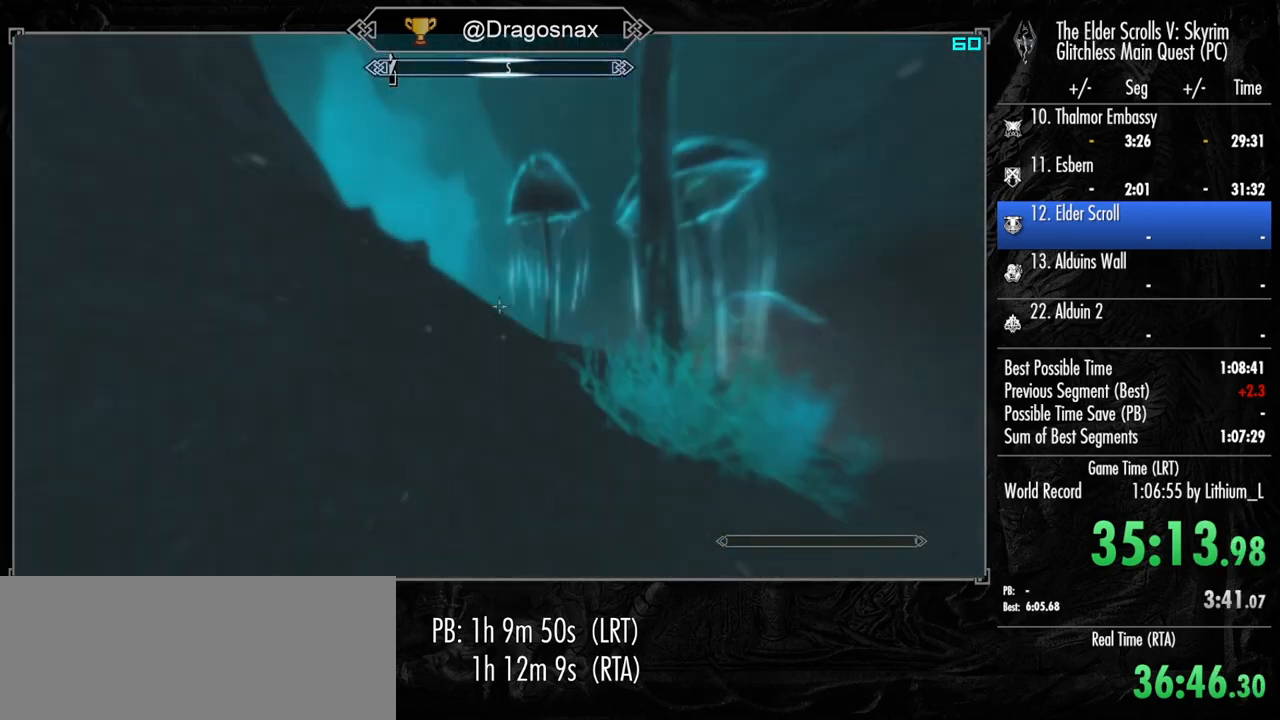
{"keys": ["shift", "w"], "mouse": [], "mouse_move": "still", "events": []}
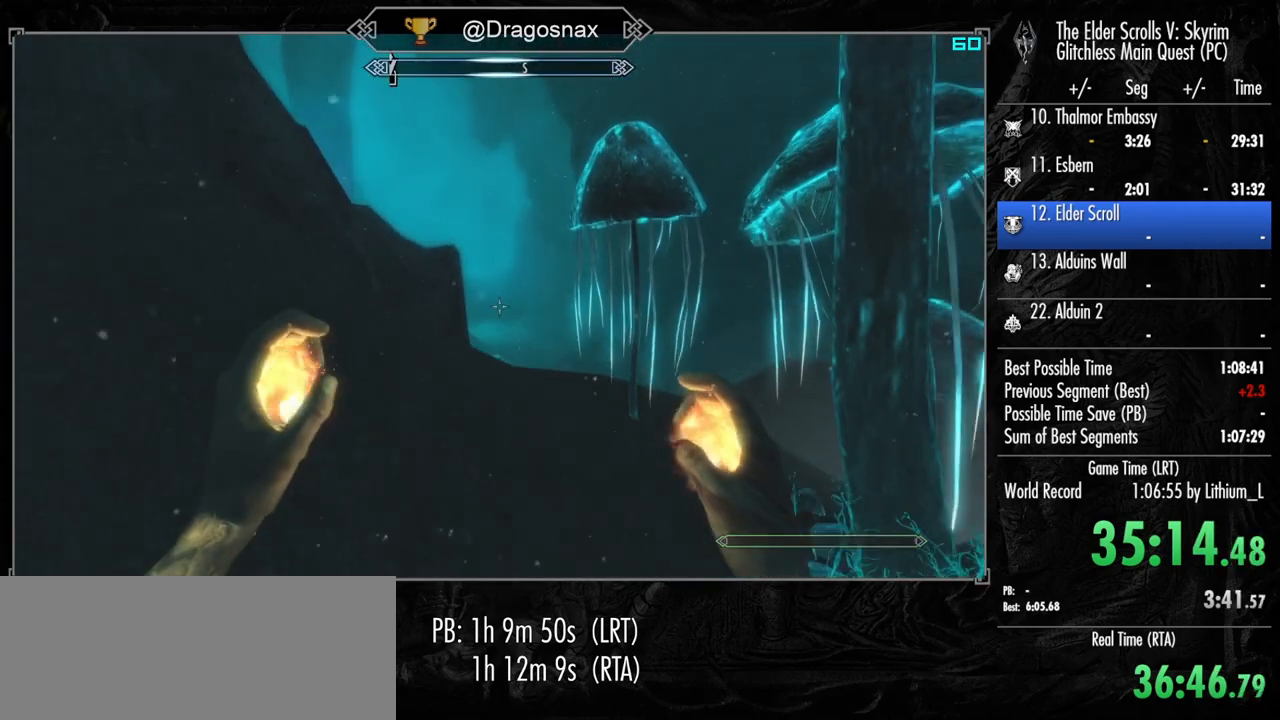
{"keys": ["w"], "mouse": [], "mouse_move": "still", "events": [[100, "shift", "up"], [250, "mouse_wheel_down", "down"], [250, "mouse_wheel_up", "down"], [300, "e", "down"], [384, "mouse_wheel_down", "up"], [384, "mouse_wheel_up", "up"], [434, "e", "up"]]}
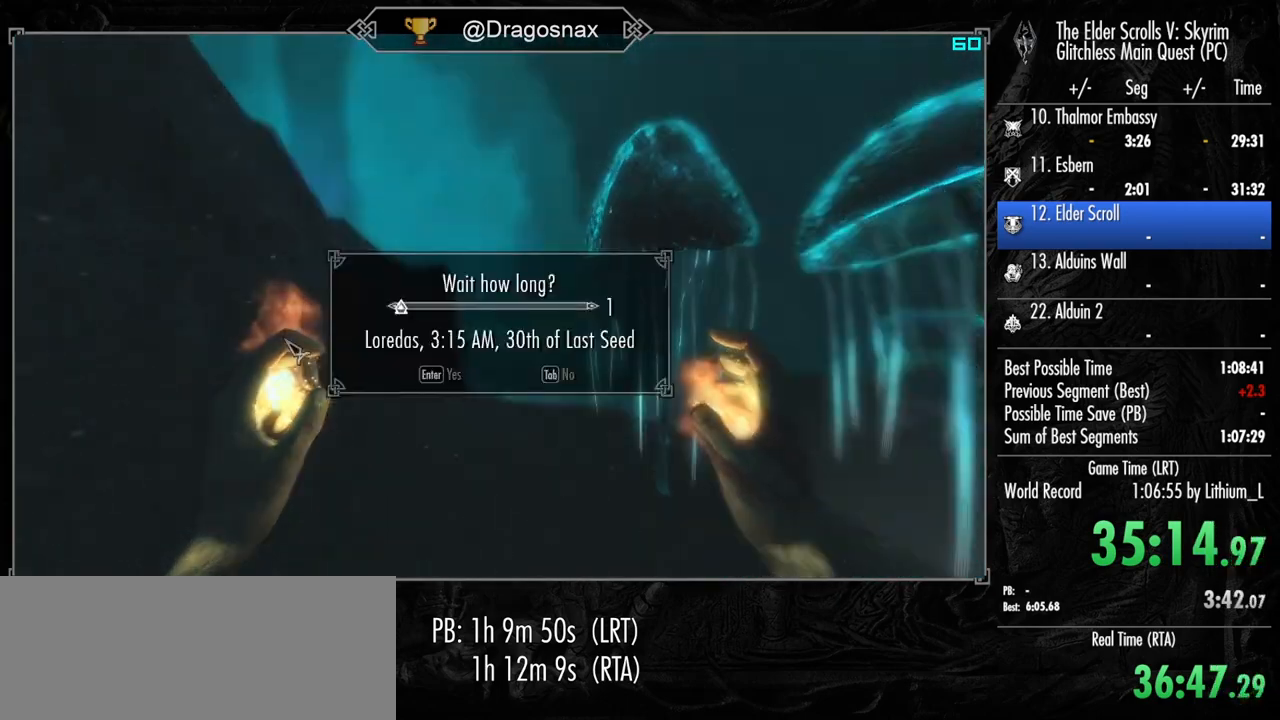
{"keys": ["shift", "w"], "mouse": [], "mouse_move": "still", "events": [[350, "shift", "down"]]}
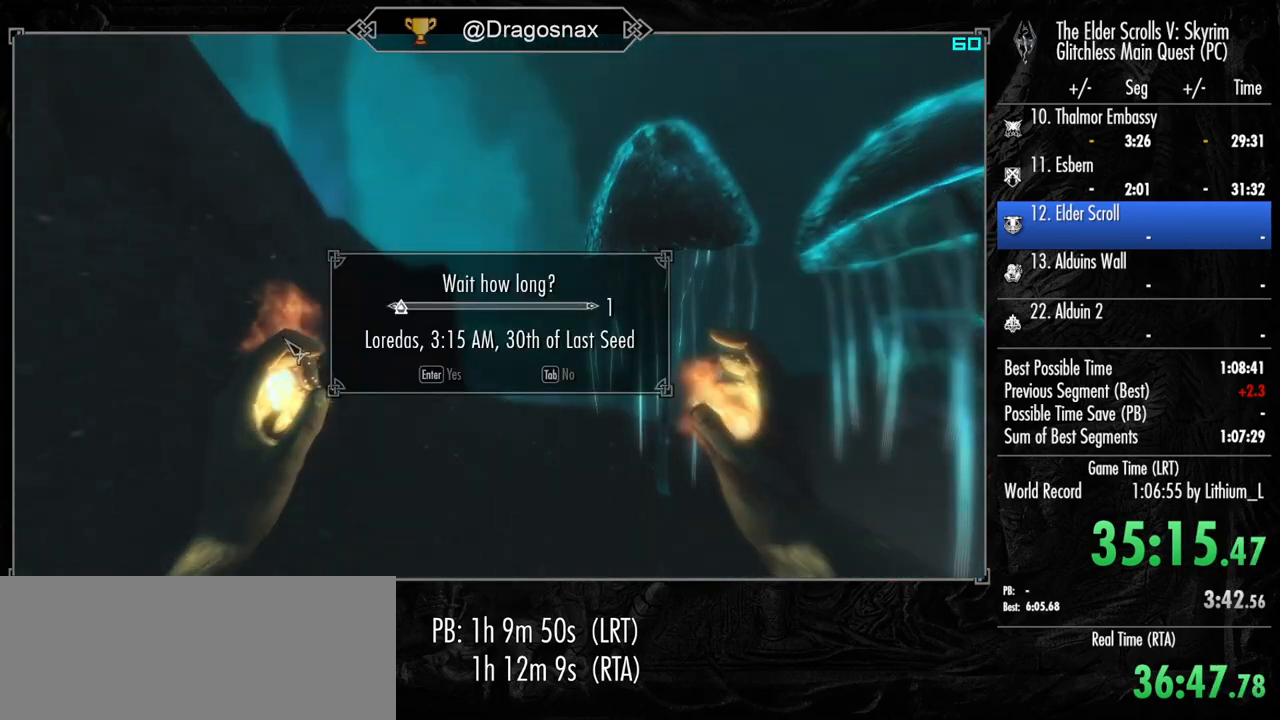
{"keys": ["shift", "w"], "mouse": [], "mouse_move": "still", "events": []}
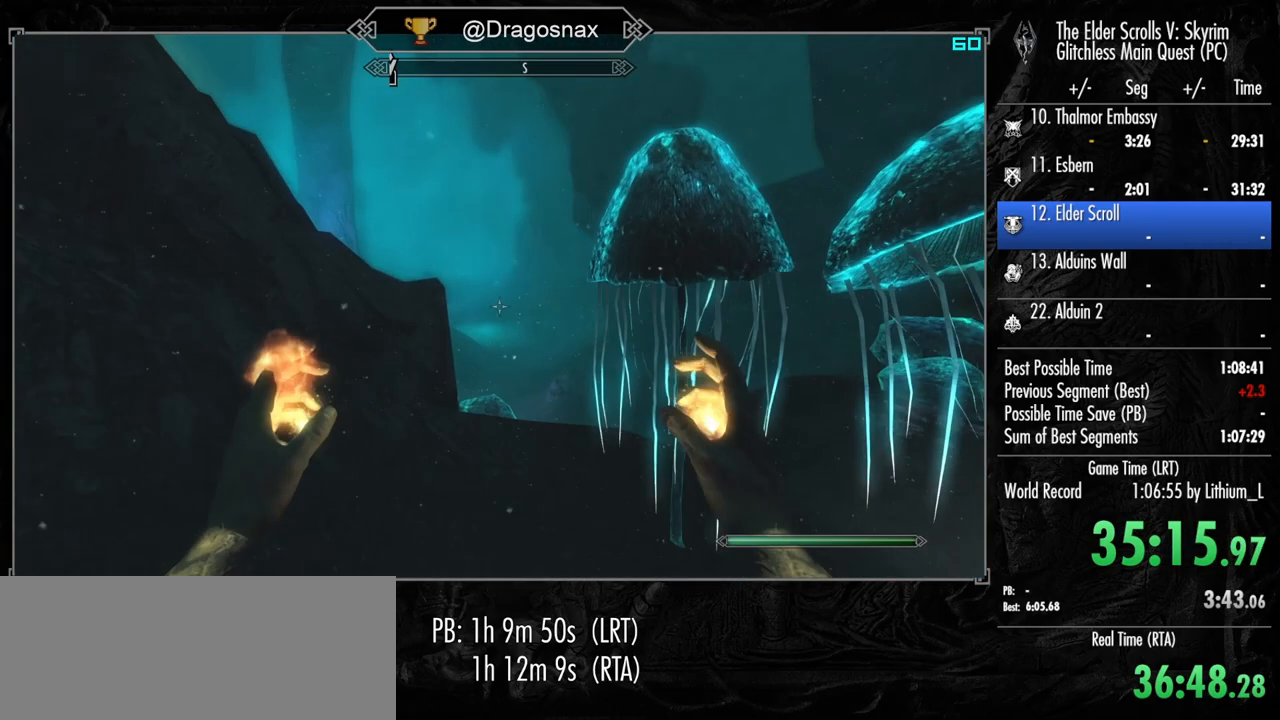
{"keys": ["shift", "w"], "mouse": [], "mouse_move": "still", "events": []}
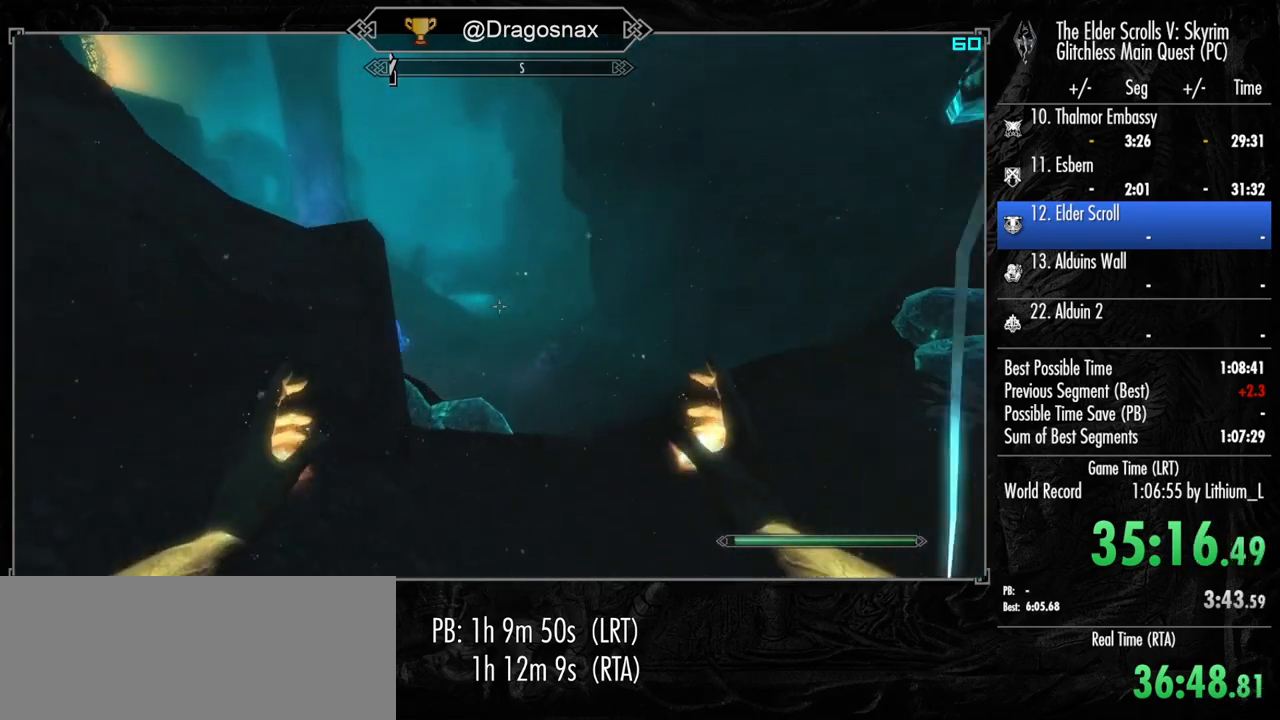
{"keys": ["shift", "w"], "mouse": [], "mouse_move": "still", "events": []}
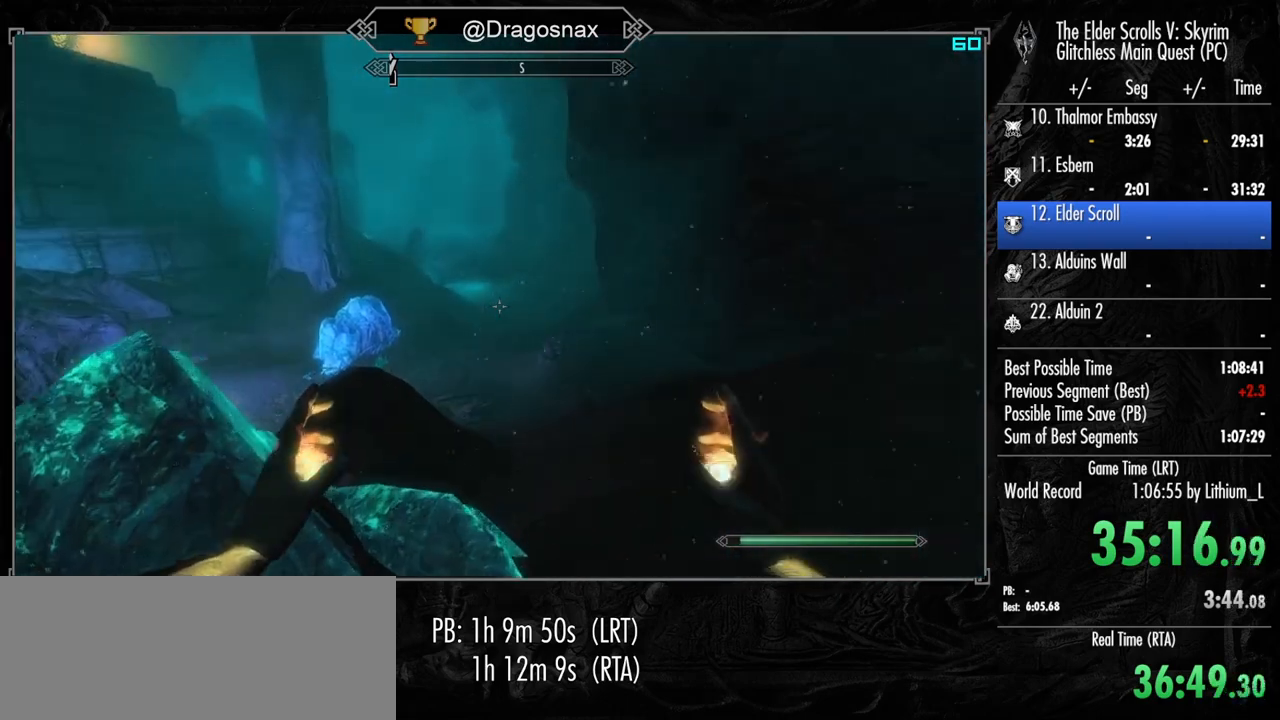
{"keys": ["shift", "w"], "mouse": [], "mouse_move": "left", "events": []}
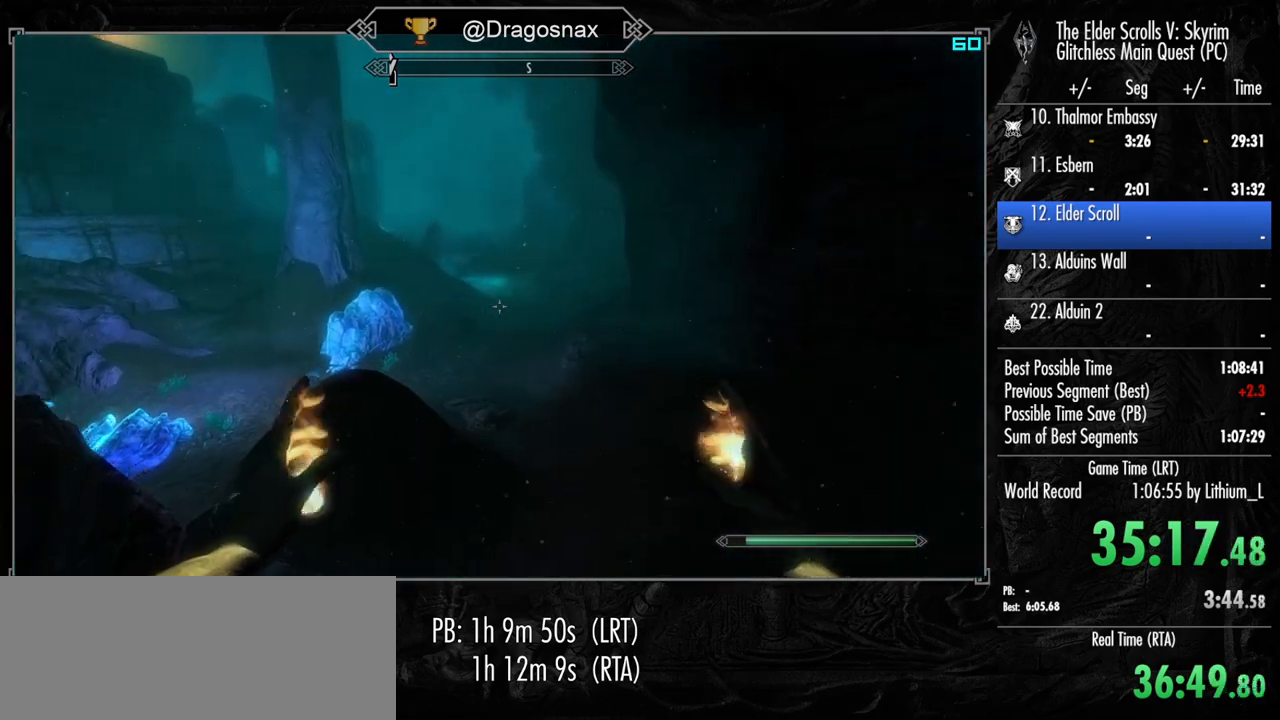
{"keys": ["shift", "w"], "mouse": [], "mouse_move": "still", "events": []}
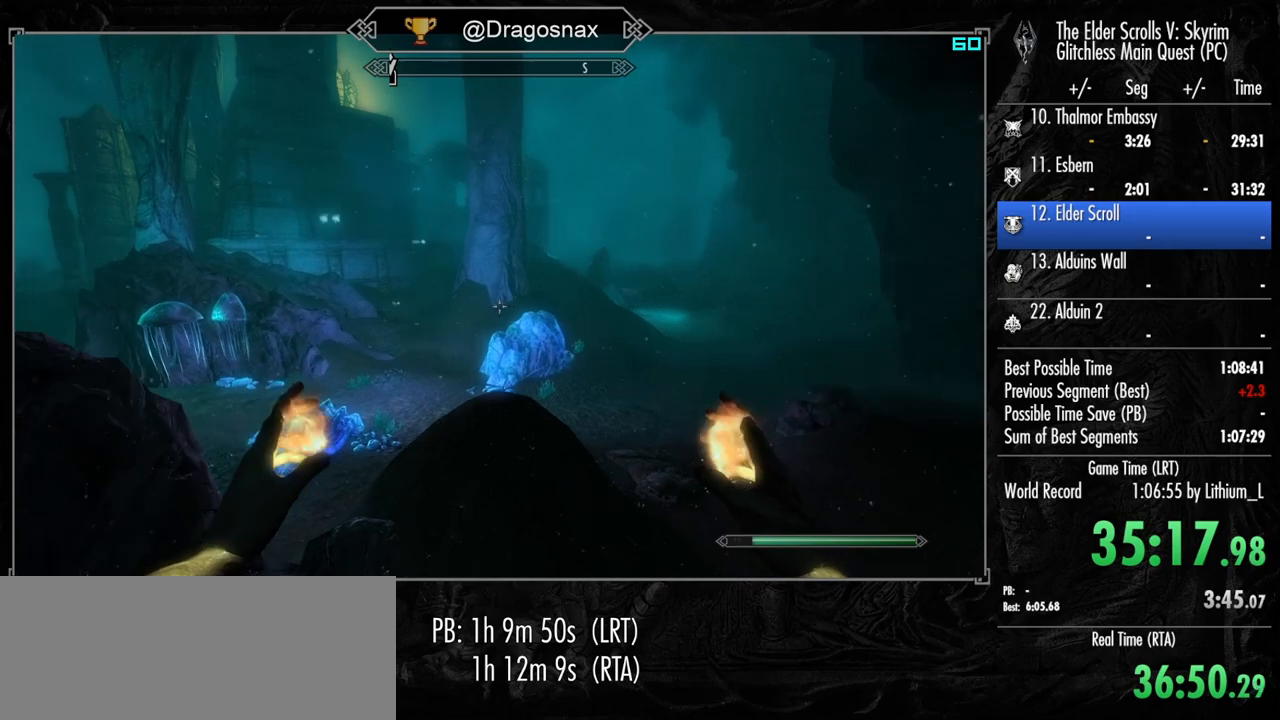
{"keys": ["shift", "w"], "mouse": [], "mouse_move": "left", "events": []}
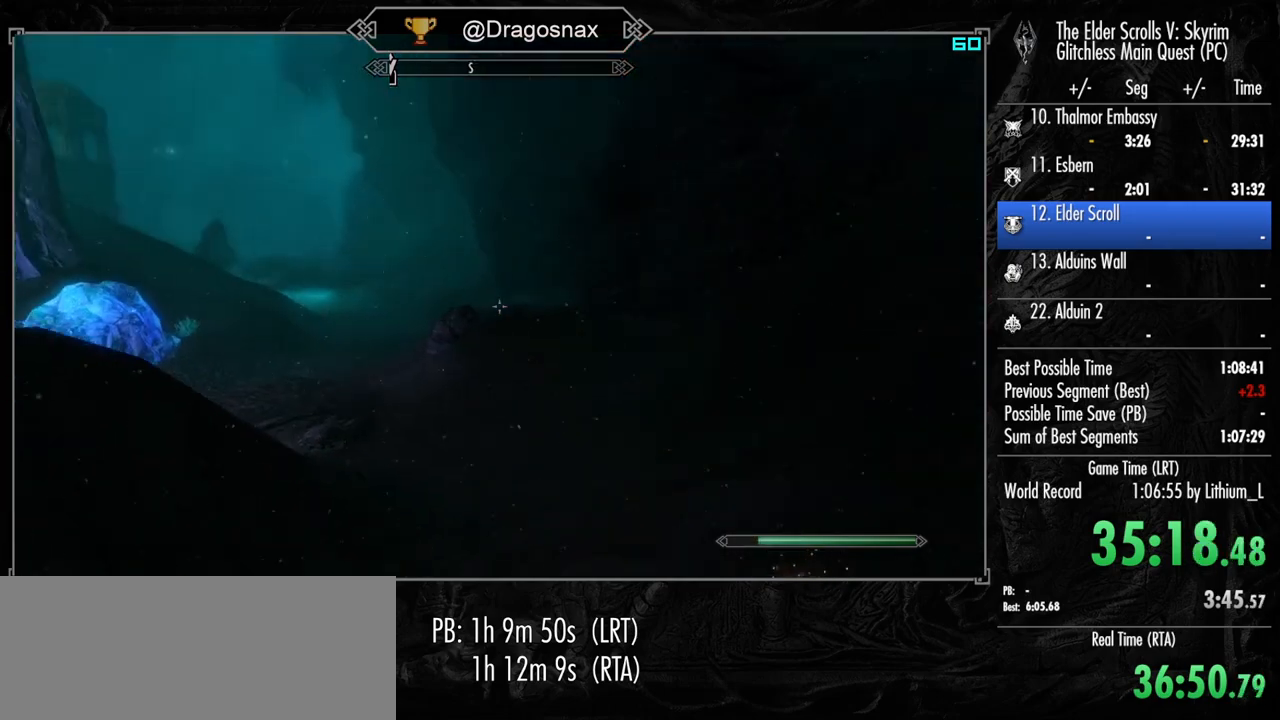
{"keys": ["shift", "w"], "mouse": [], "mouse_move": "still", "events": []}
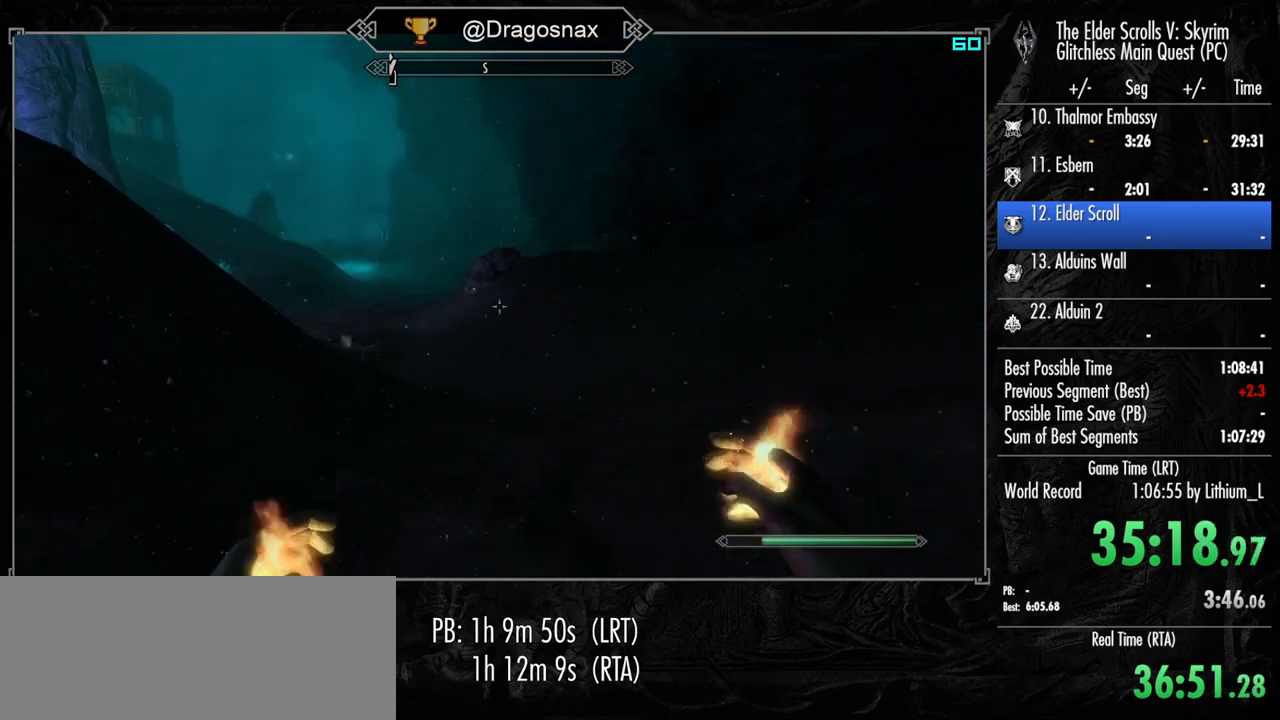
{"keys": ["shift", "w"], "mouse": [], "mouse_move": "still", "events": []}
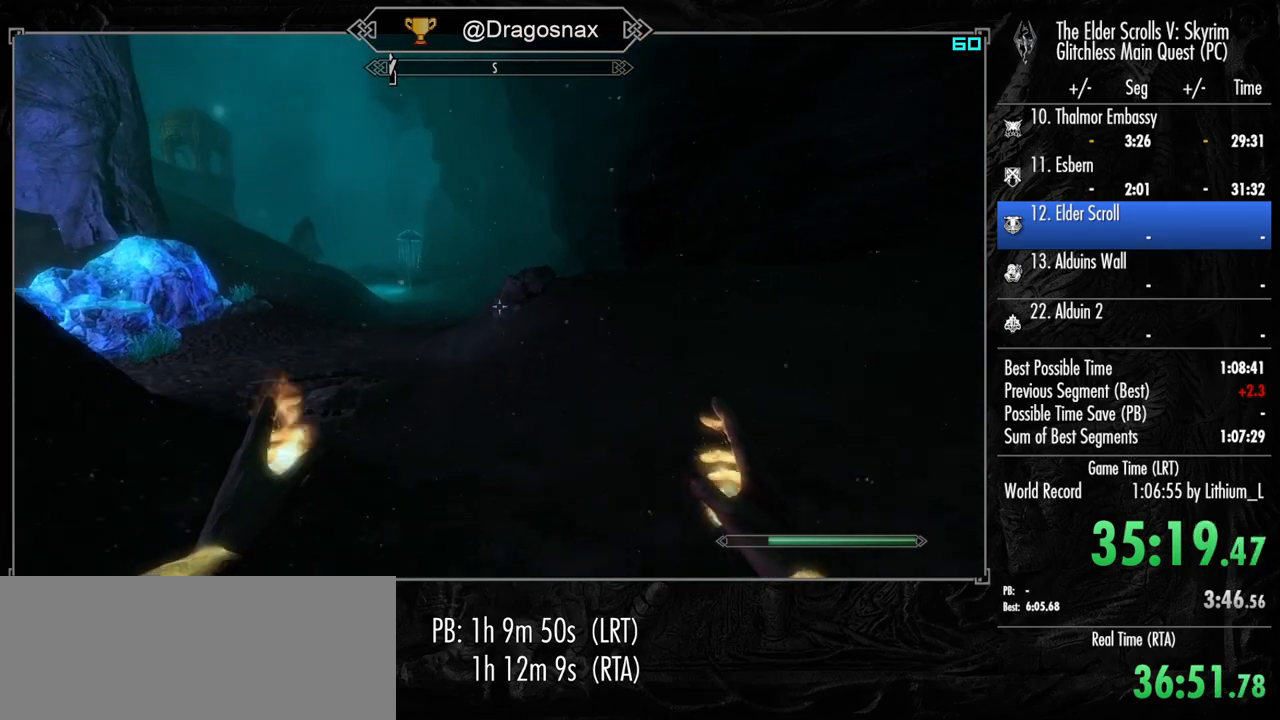
{"keys": ["shift", "w"], "mouse": [], "mouse_move": "left", "events": []}
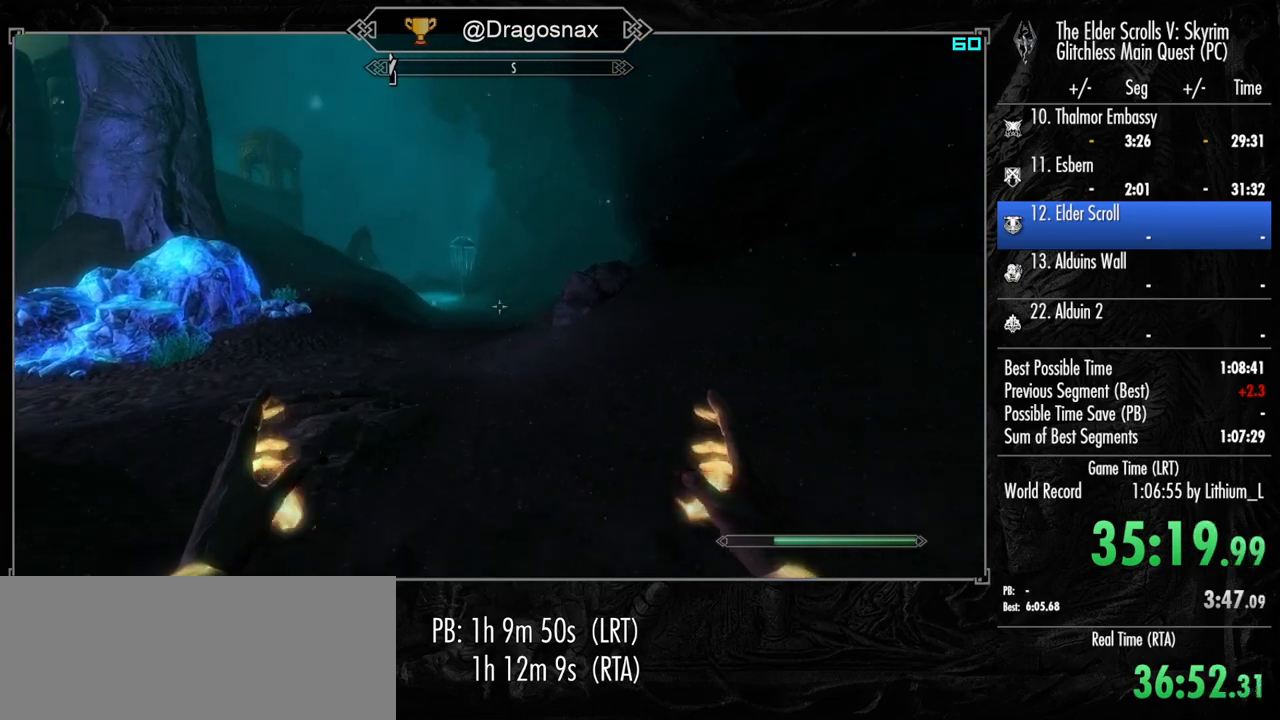
{"keys": ["shift", "w"], "mouse": [], "mouse_move": "still", "events": []}
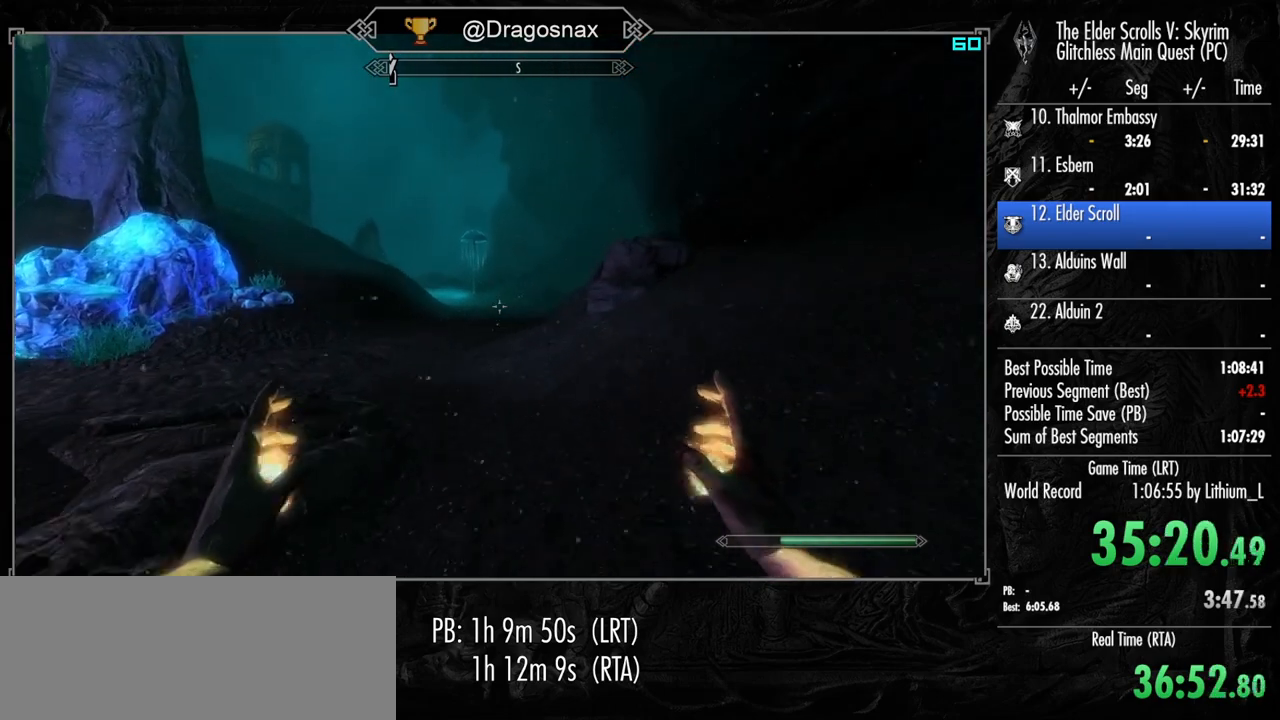
{"keys": ["shift", "w"], "mouse": [], "mouse_move": "still", "events": []}
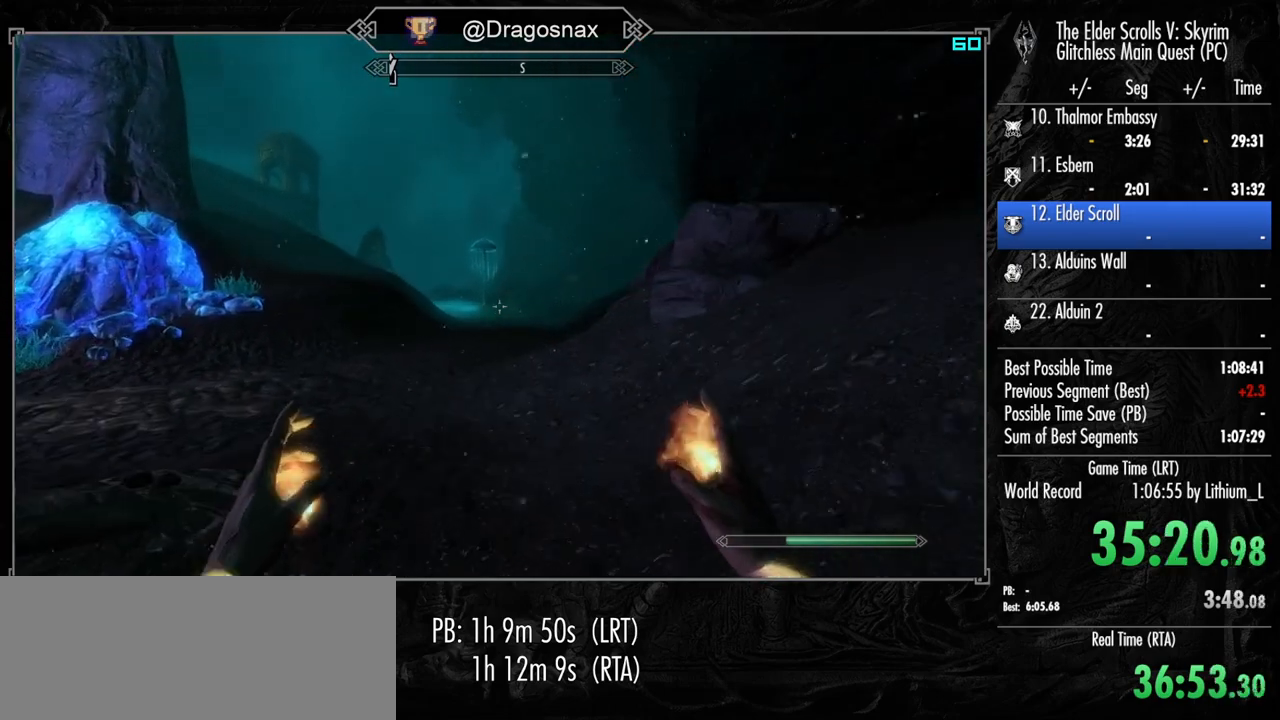
{"keys": ["shift", "w"], "mouse": [], "mouse_move": "still", "events": []}
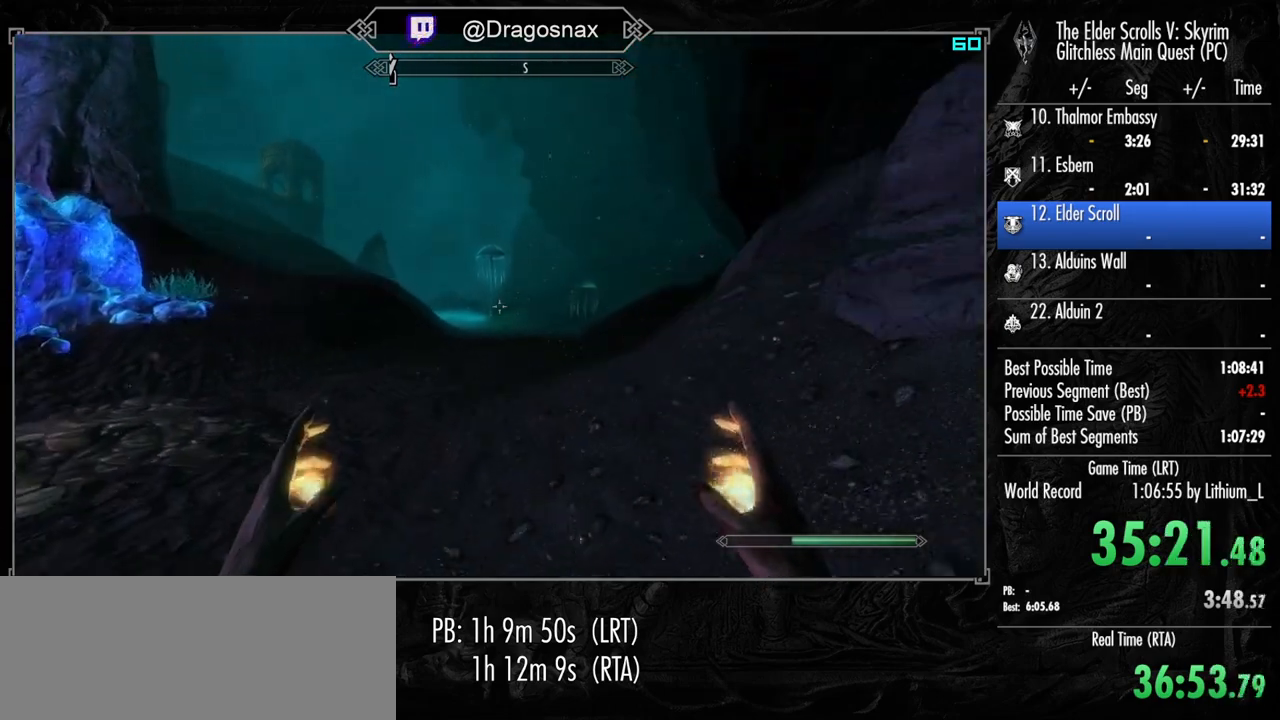
{"keys": ["shift", "w"], "mouse": [], "mouse_move": "still", "events": []}
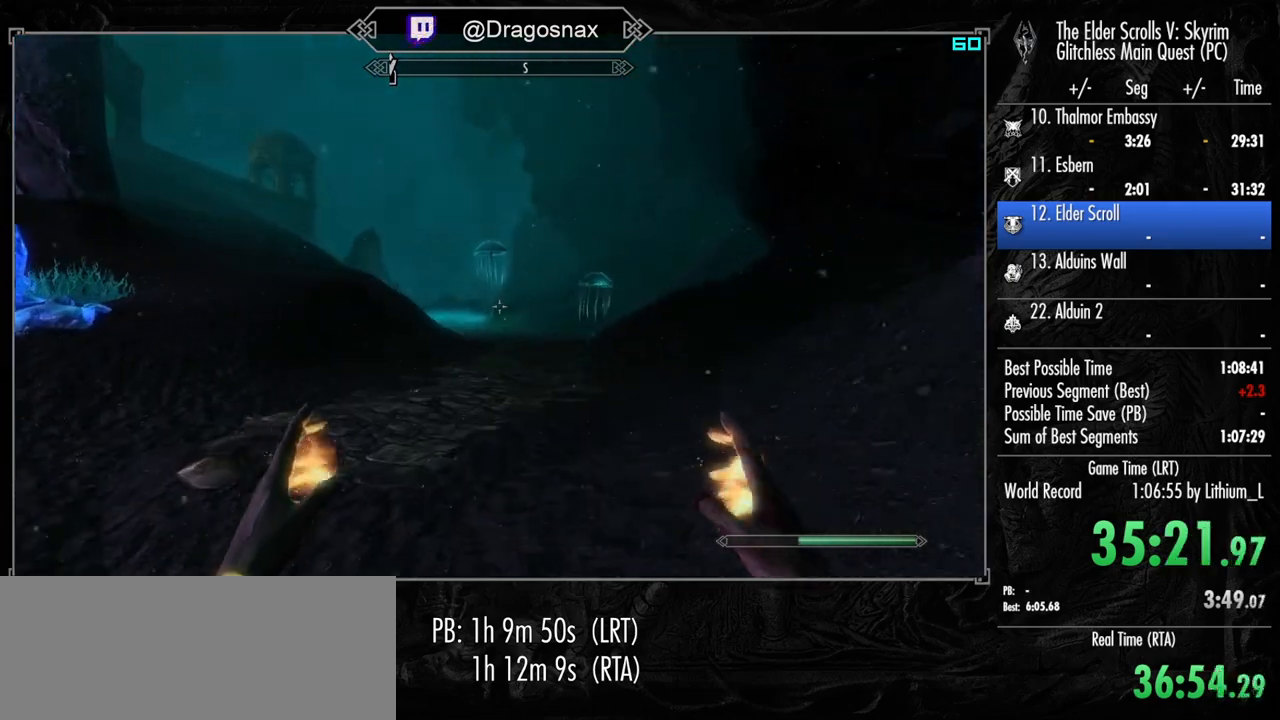
{"keys": ["shift", "w"], "mouse": [], "mouse_move": "still", "events": []}
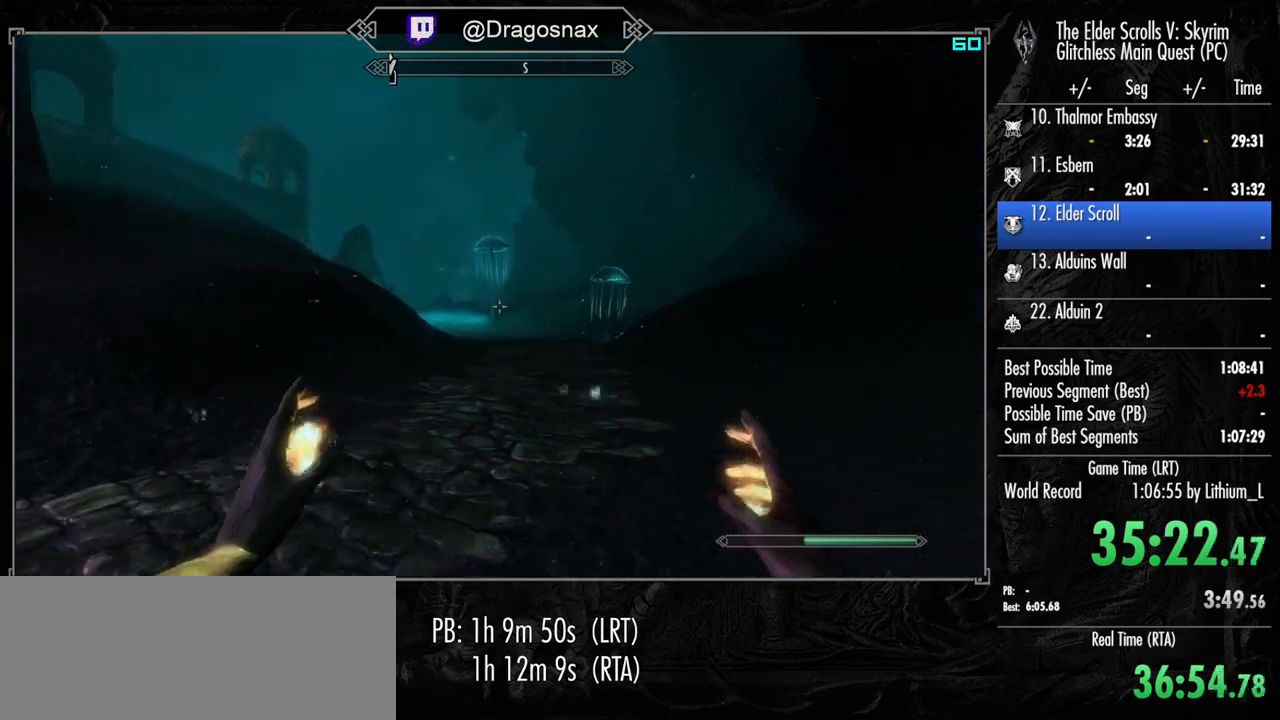
{"keys": ["shift", "w"], "mouse": [], "mouse_move": "still", "events": []}
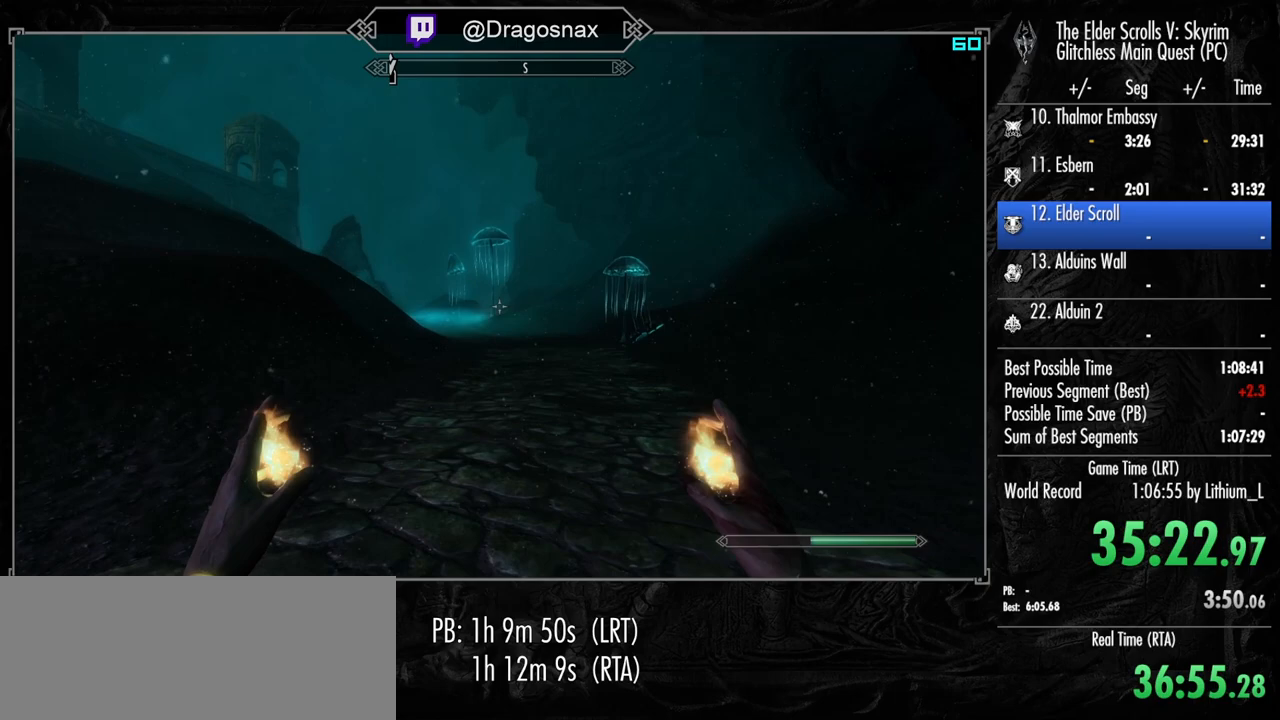
{"keys": ["shift", "w"], "mouse": [], "mouse_move": "still", "events": []}
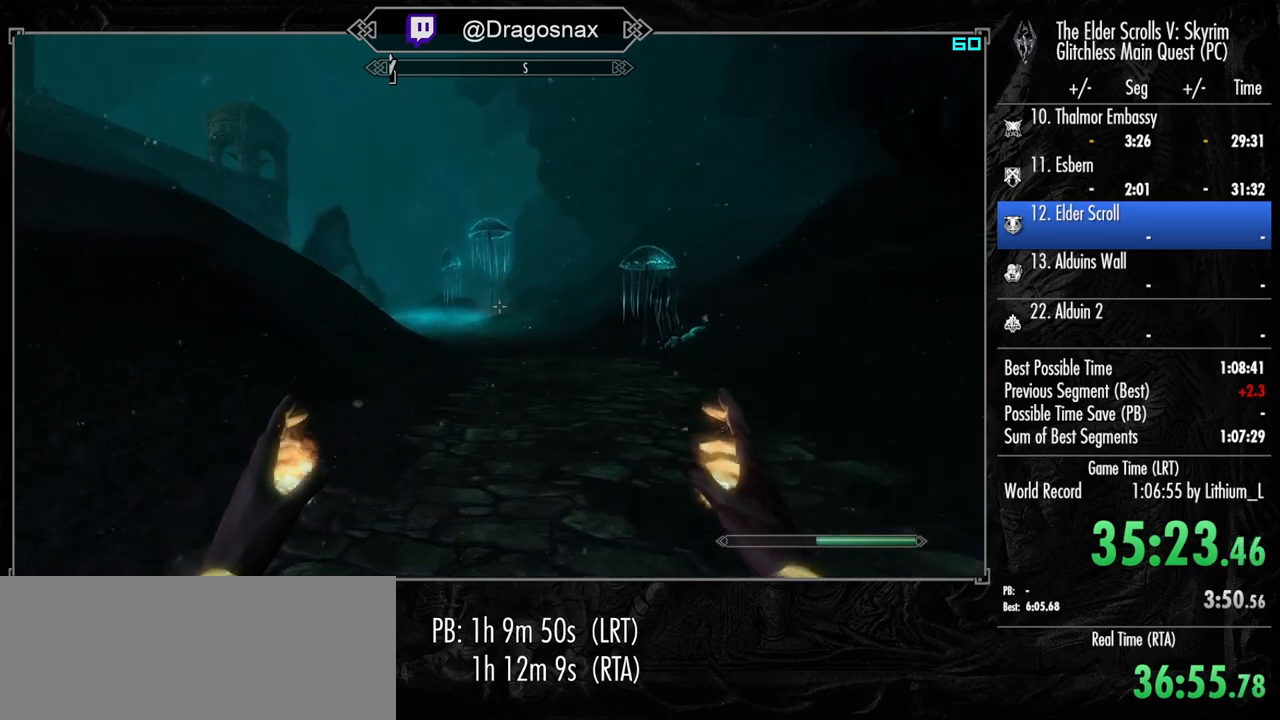
{"keys": ["shift", "w"], "mouse": [], "mouse_move": "still", "events": []}
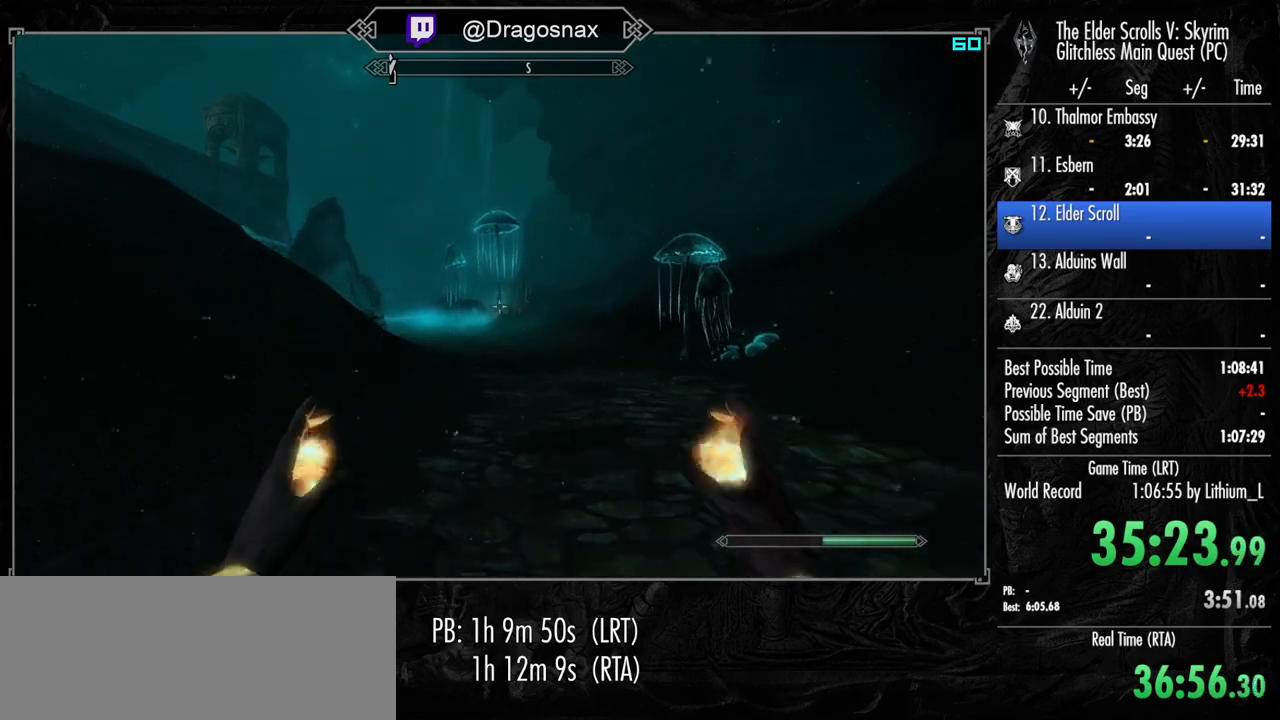
{"keys": ["d", "w"], "mouse": [], "mouse_move": "still", "events": [[500, "d", "down"], [500, "shift", "up"]]}
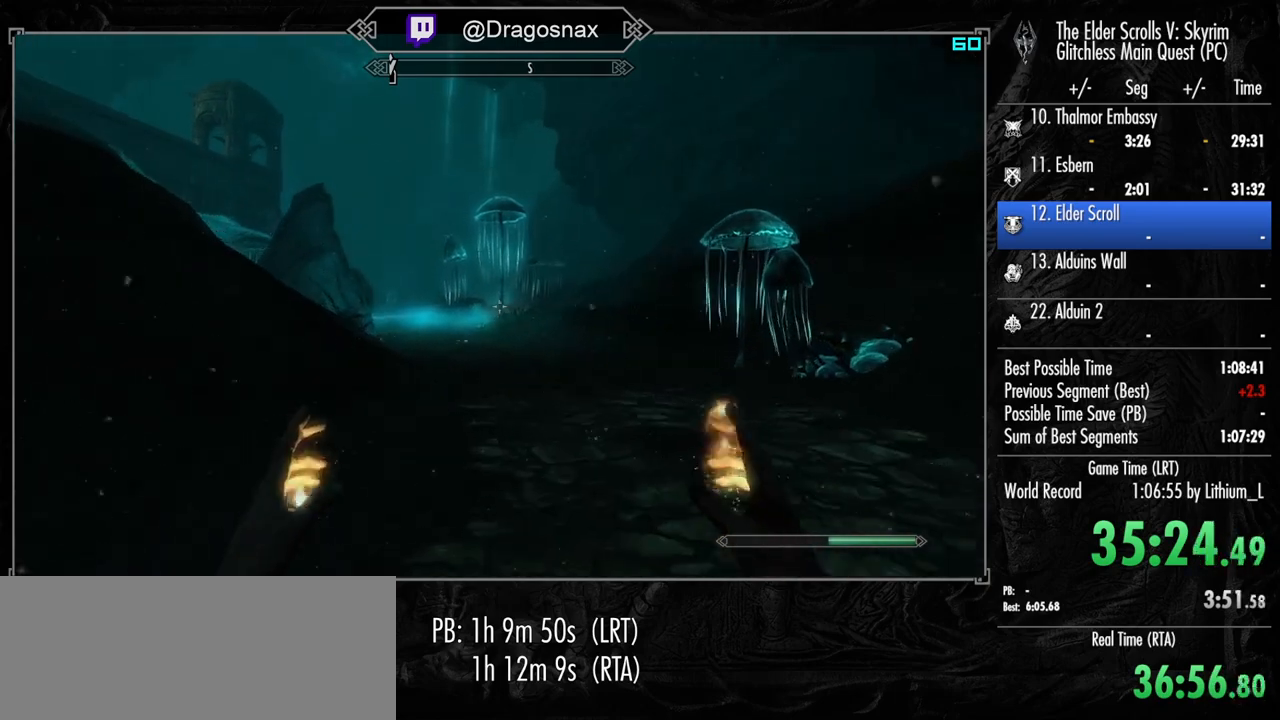
{"keys": ["d", "w"], "mouse": [], "mouse_move": "left", "events": []}
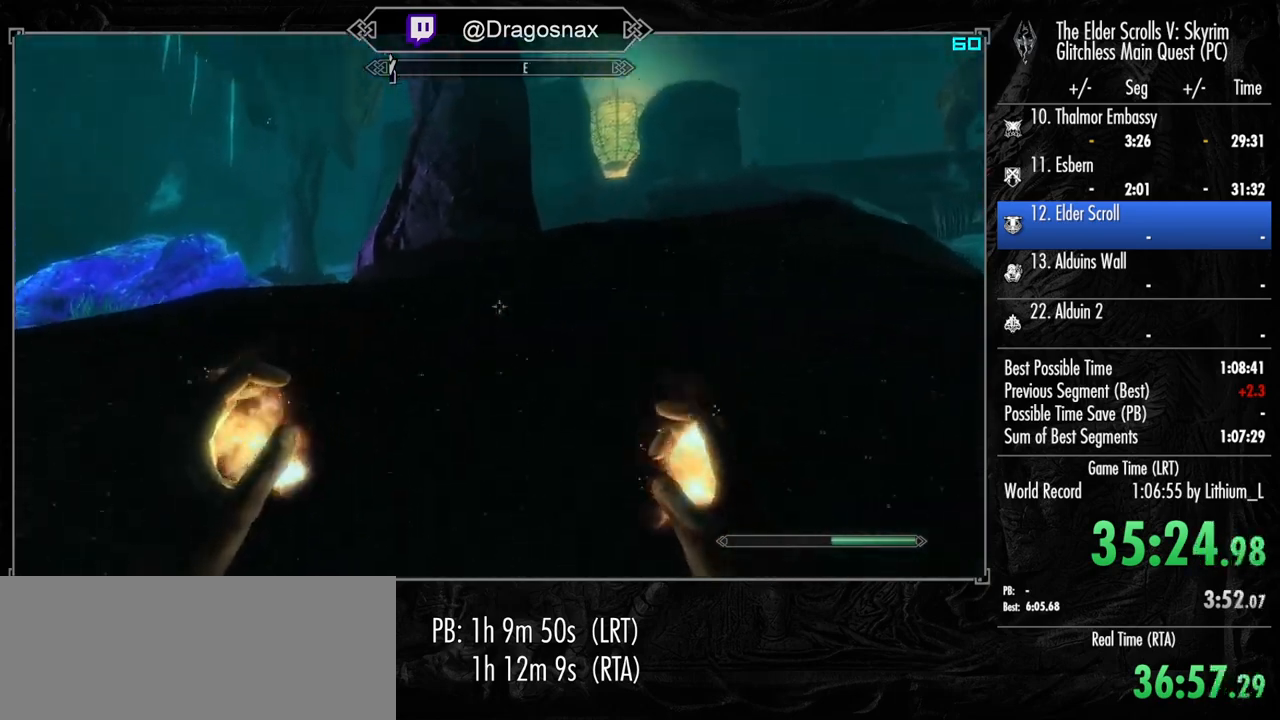
{"keys": ["d"], "mouse": [], "mouse_move": "left", "events": [[17, "w", "up"]]}
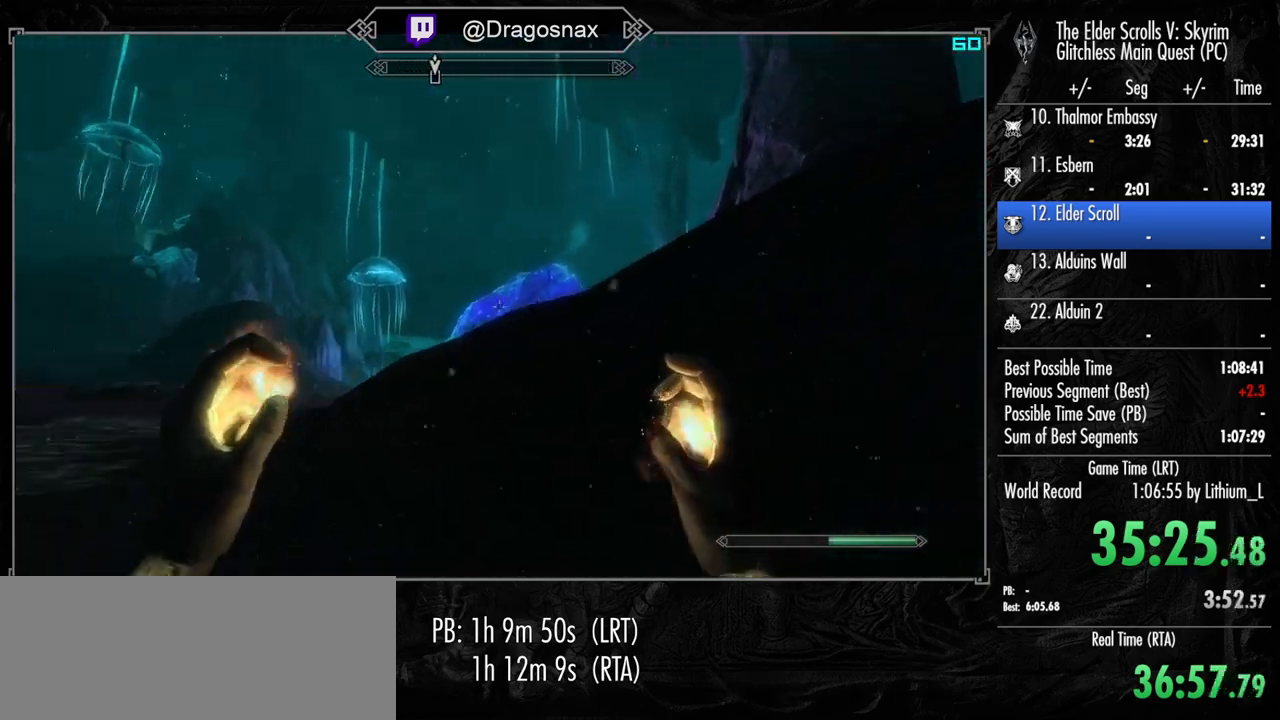
{"keys": ["d", "s"], "mouse": [], "mouse_move": "still", "events": [[350, "s", "down"]]}
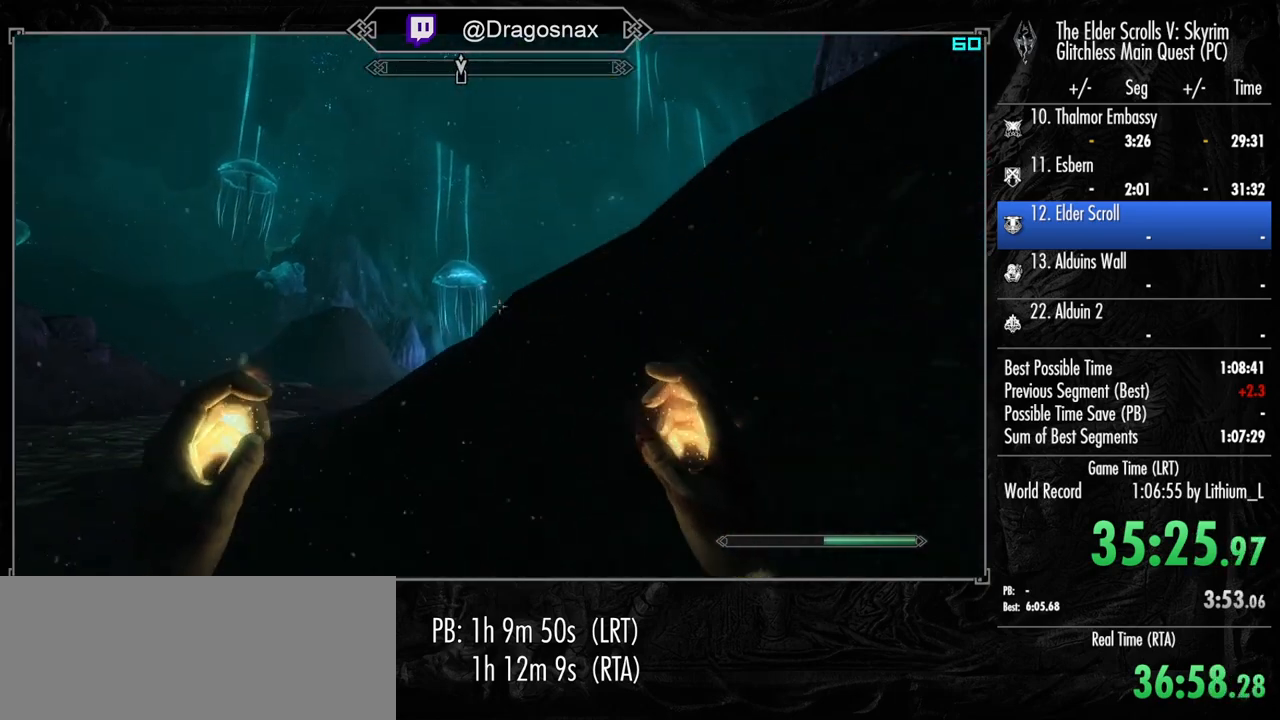
{"keys": ["shift", "w"], "mouse": [], "mouse_move": "still", "events": [[50, "s", "up"], [184, "shift", "down"], [184, "w", "down"], [334, "d", "up"]]}
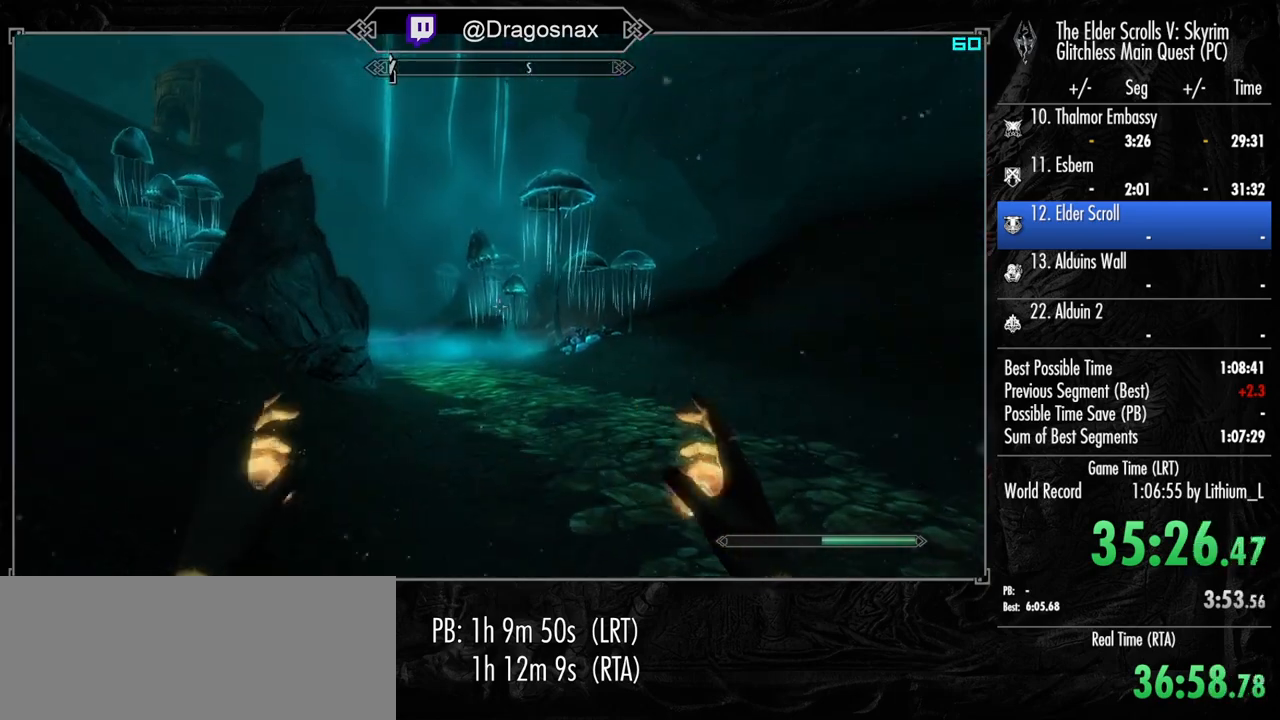
{"keys": ["shift", "w"], "mouse": [], "mouse_move": "still", "events": []}
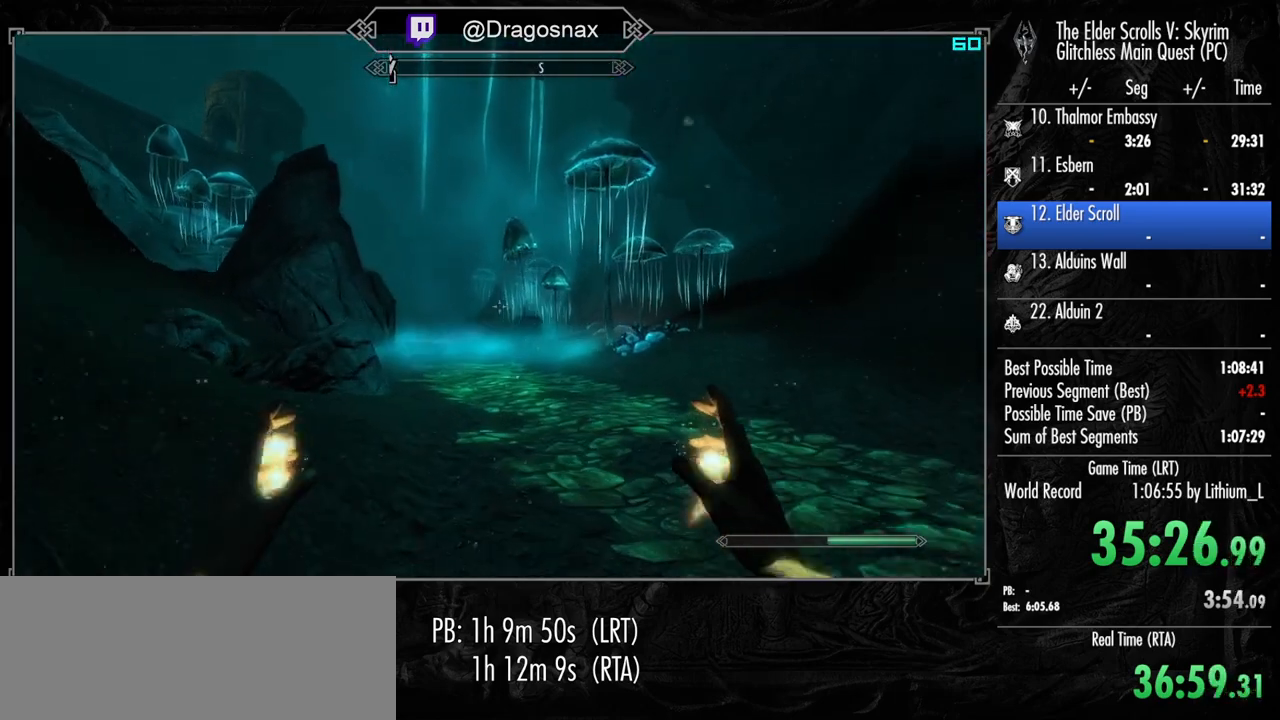
{"keys": ["shift", "w"], "mouse": [], "mouse_move": "still", "events": []}